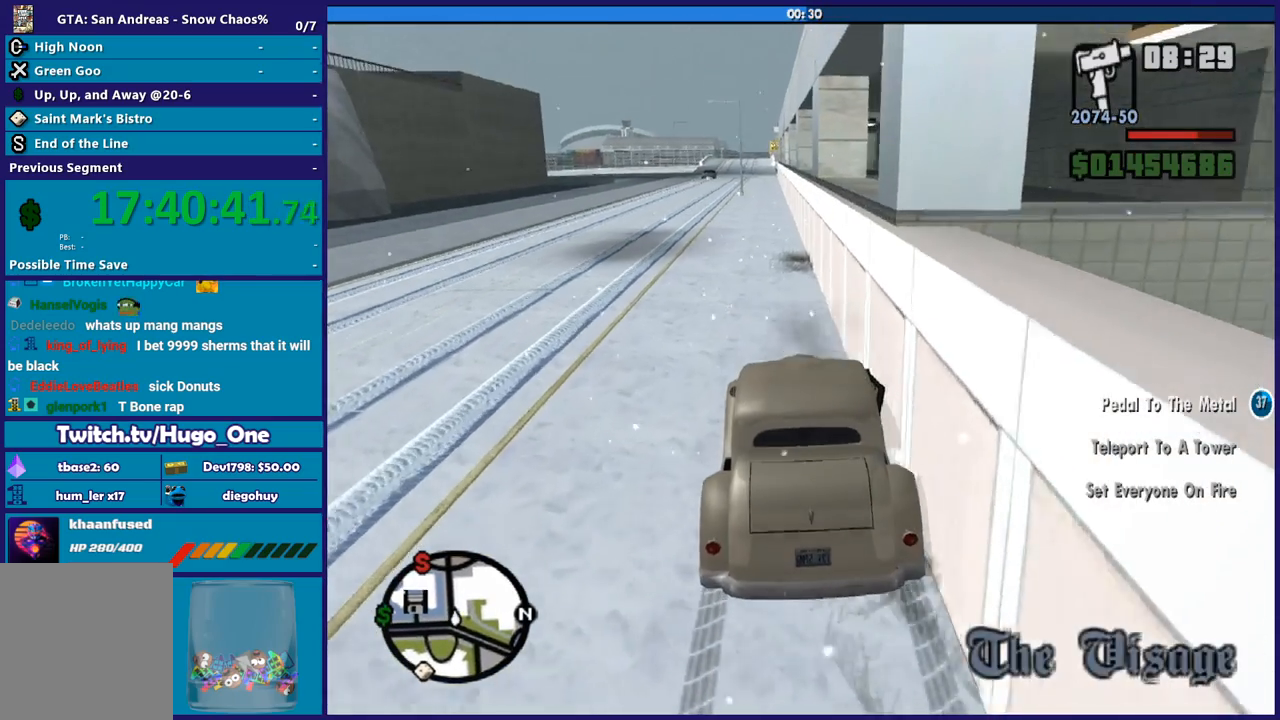
Gameplay with a controller (Xbox layout); each line is a JSON object with the inputs held at the frame after it. "button_events" lists button changes between this image and that frame as [ms after this image, input, new state], when the widget could be followed in between (sticks are given only as held states). Not read: left_stick.
{"buttons": [], "right_stick": "center", "button_events": []}
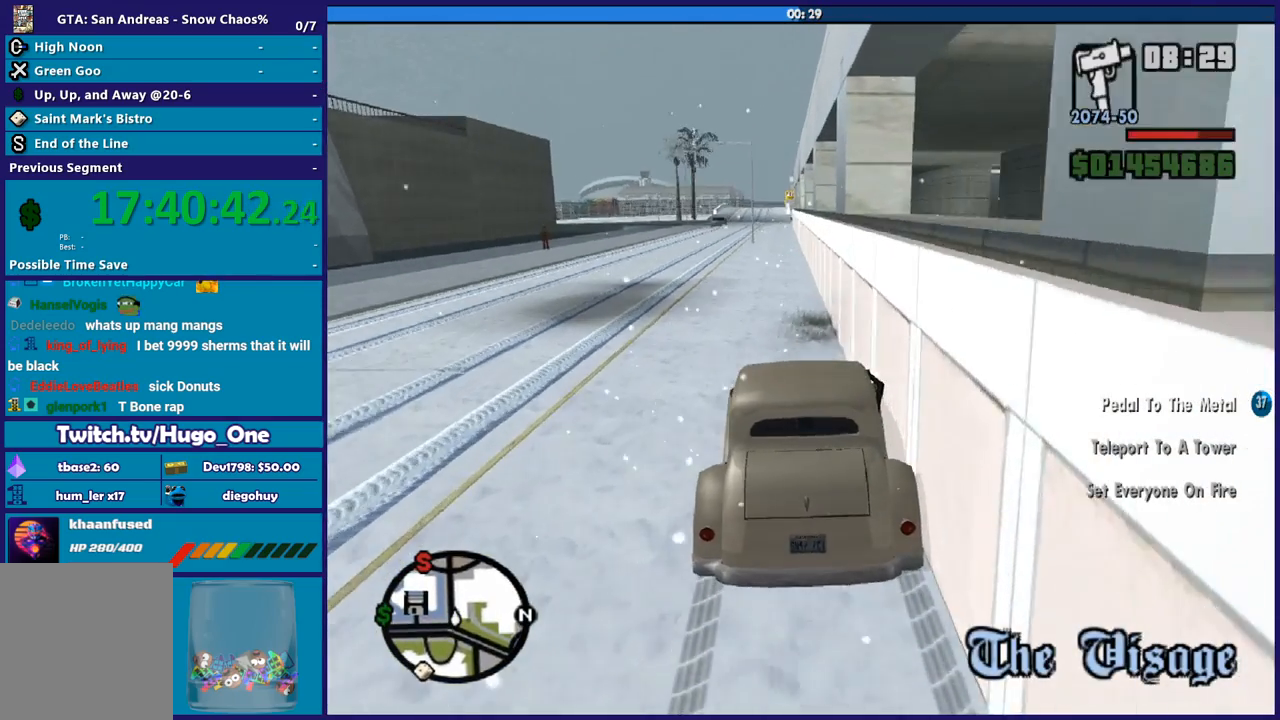
{"buttons": [], "right_stick": "center", "button_events": []}
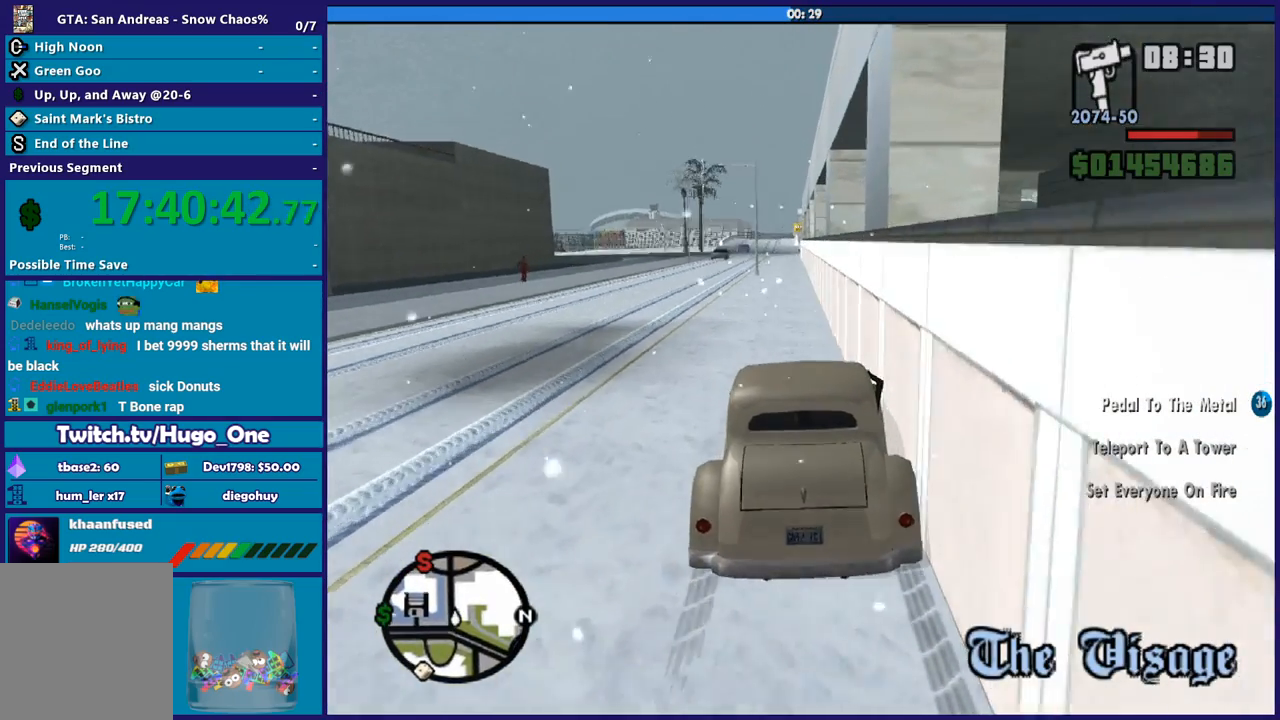
{"buttons": [], "right_stick": "center", "button_events": []}
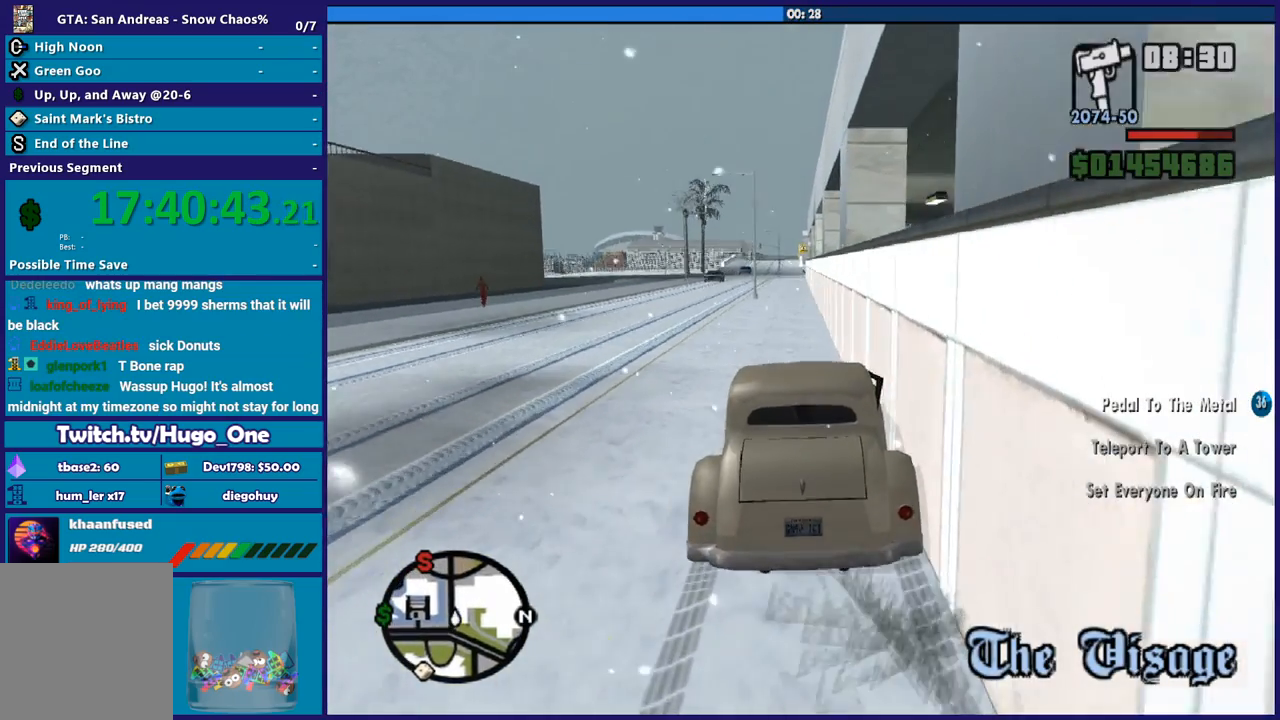
{"buttons": [], "right_stick": "down-left", "button_events": []}
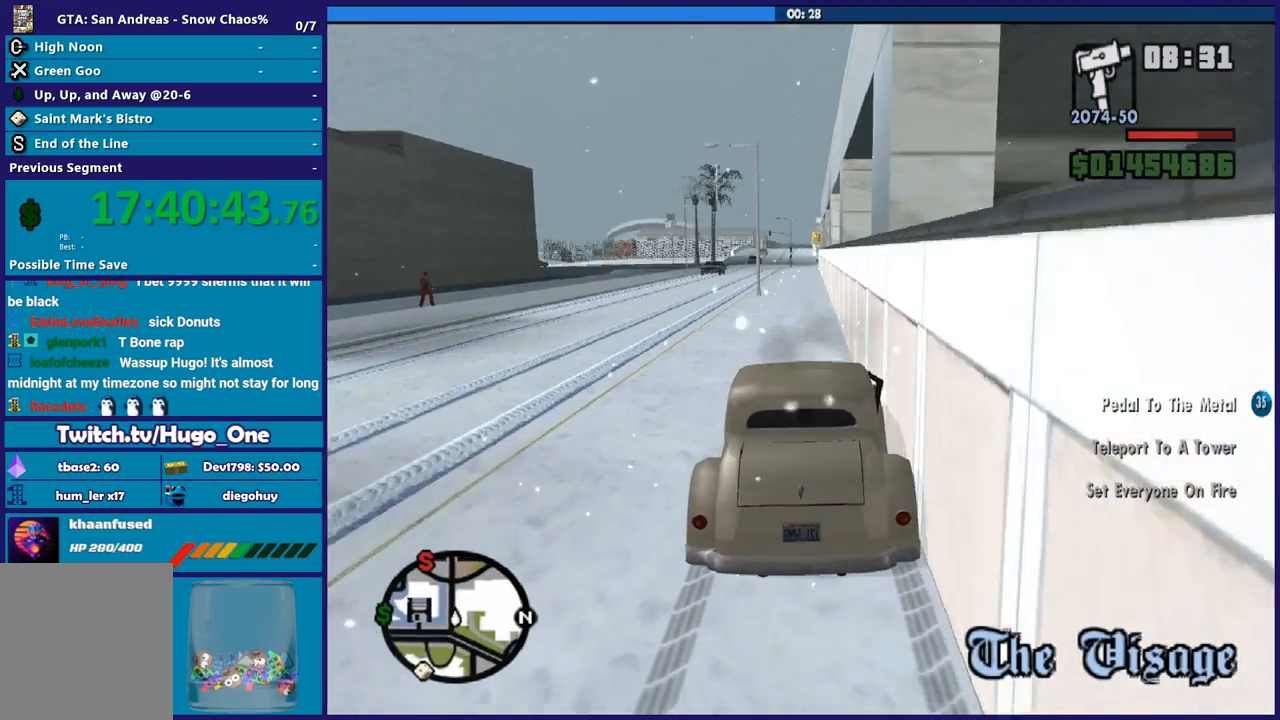
{"buttons": [], "right_stick": "up-left", "button_events": []}
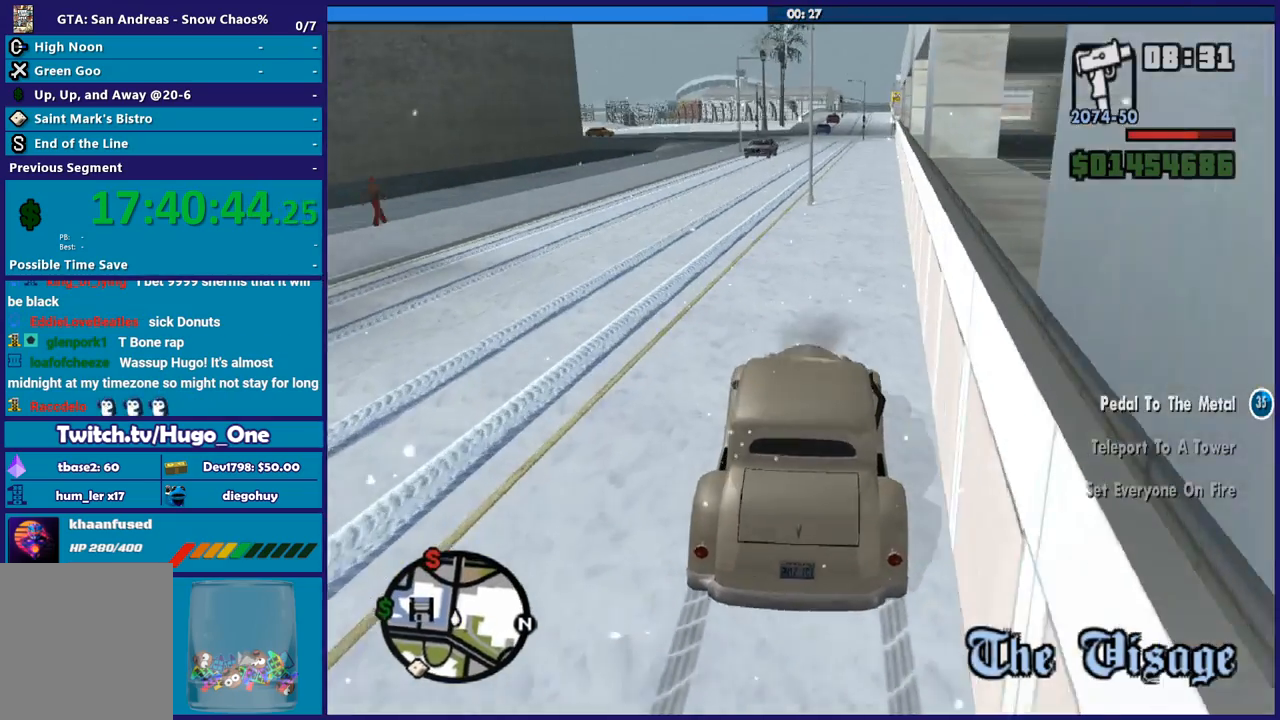
{"buttons": [], "right_stick": "down-left", "button_events": []}
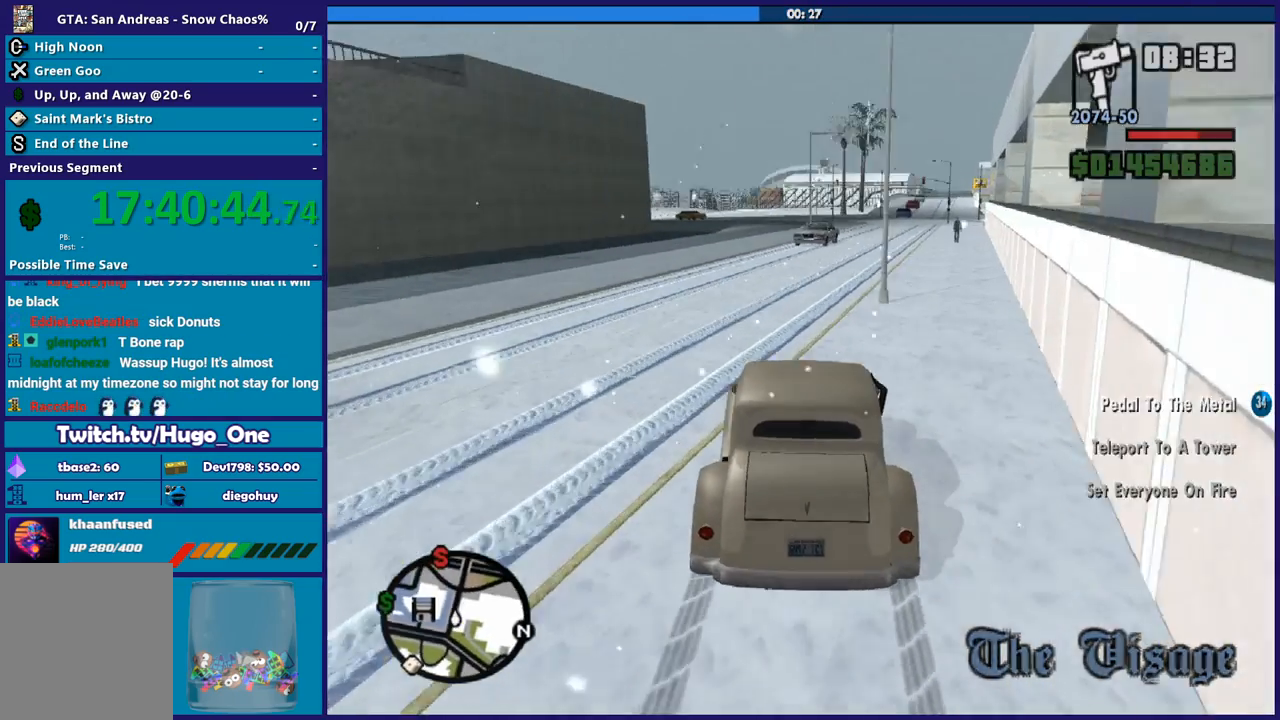
{"buttons": [], "right_stick": "center", "button_events": []}
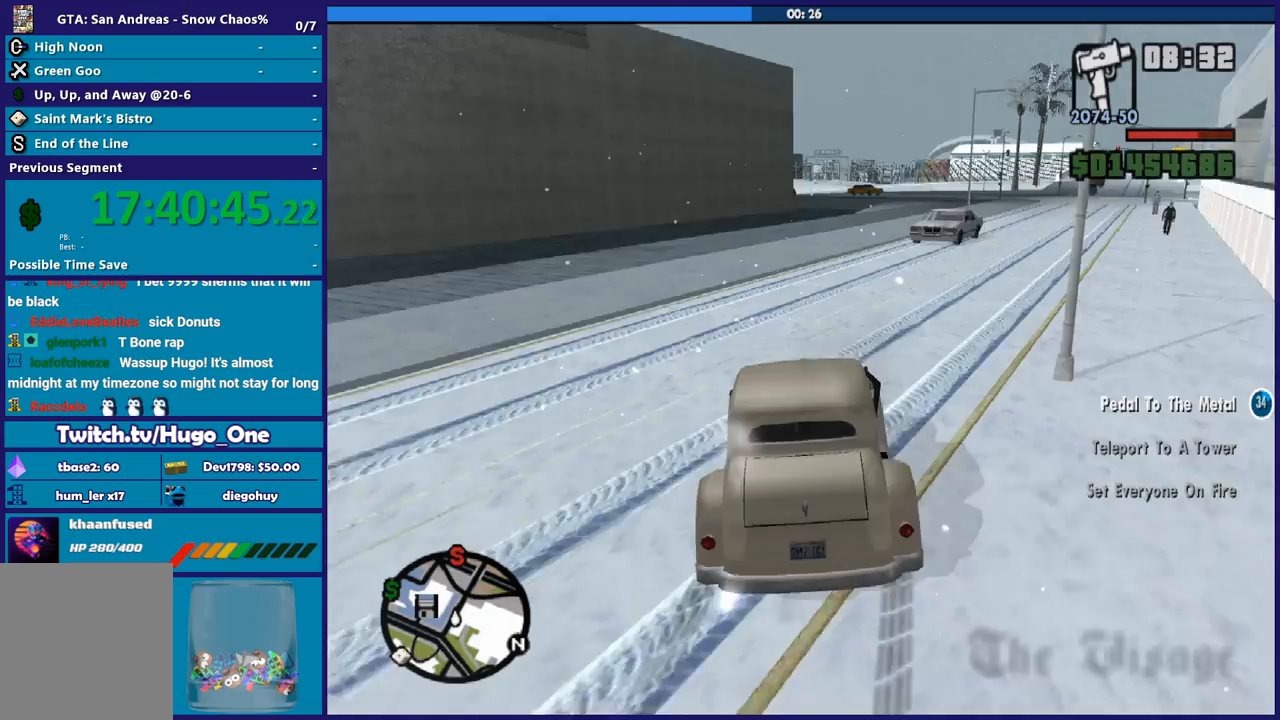
{"buttons": [], "right_stick": "down-left", "button_events": []}
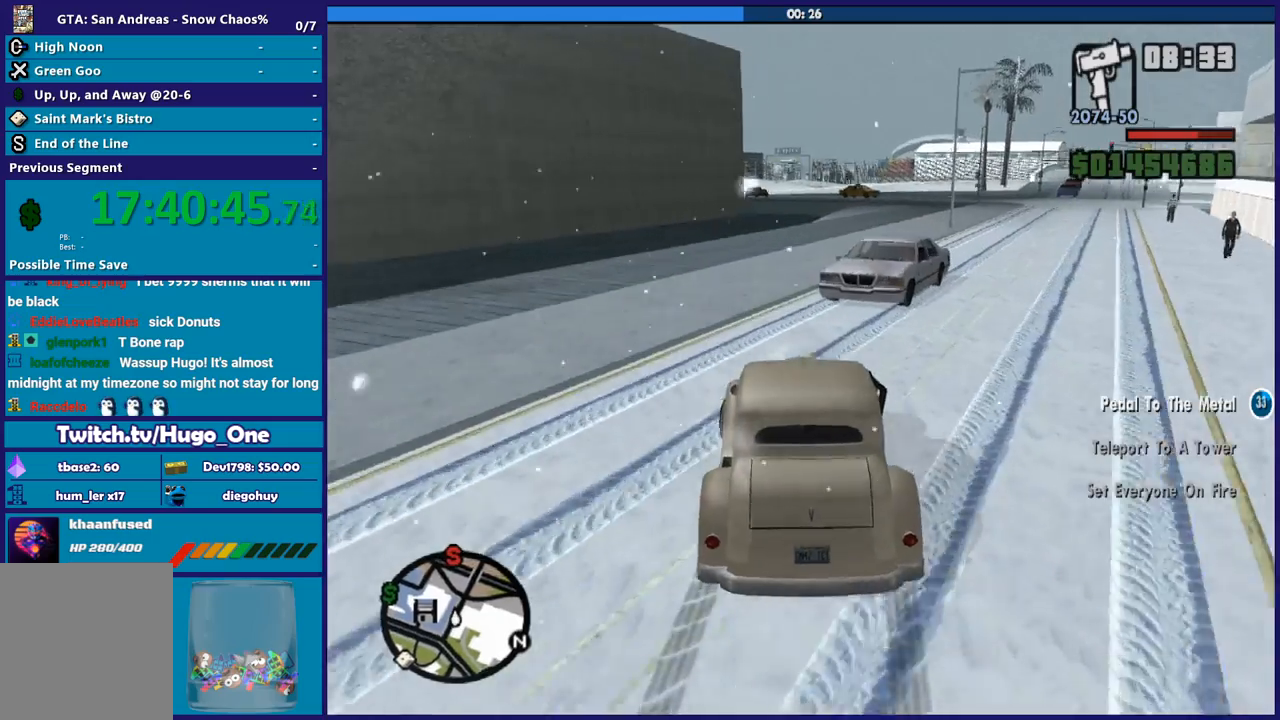
{"buttons": [], "right_stick": "down-left", "button_events": [[201, "L3", "down"], [501, "L3", "up"]]}
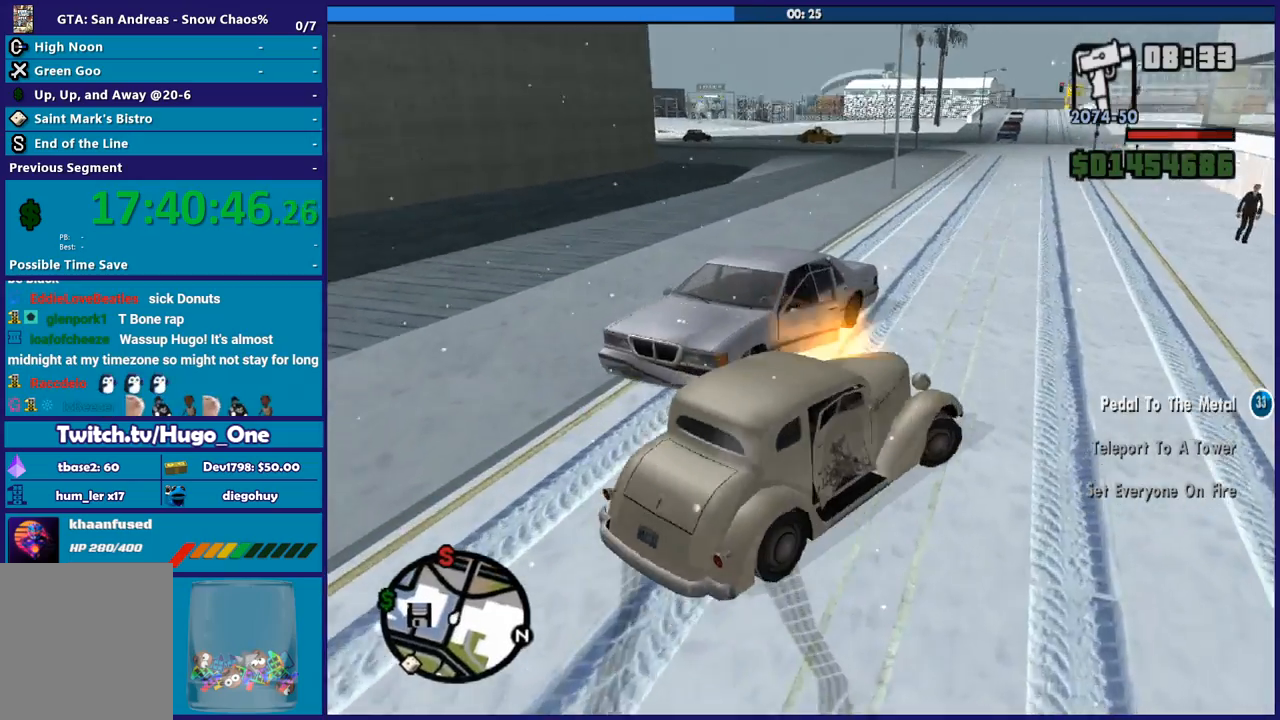
{"buttons": [], "right_stick": "center", "button_events": []}
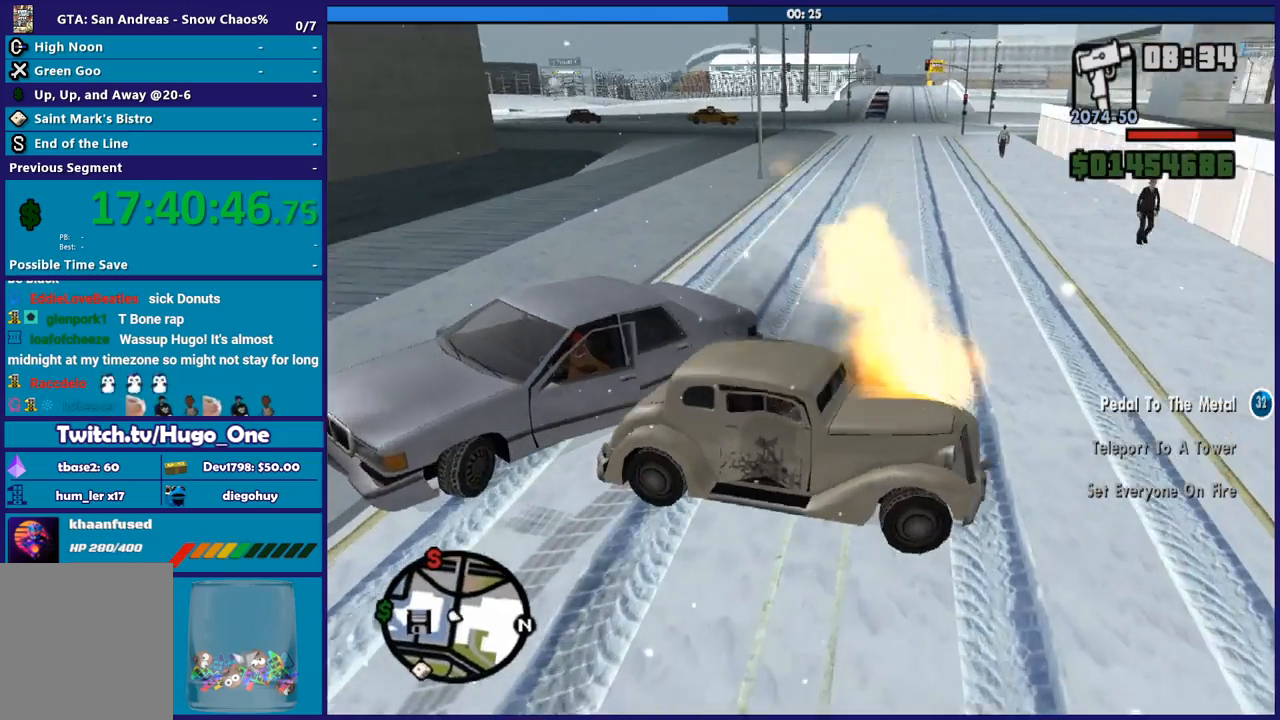
{"buttons": ["Y", "L2"], "right_stick": "center", "button_events": [[100, "L2", "down"], [200, "Y", "down"]]}
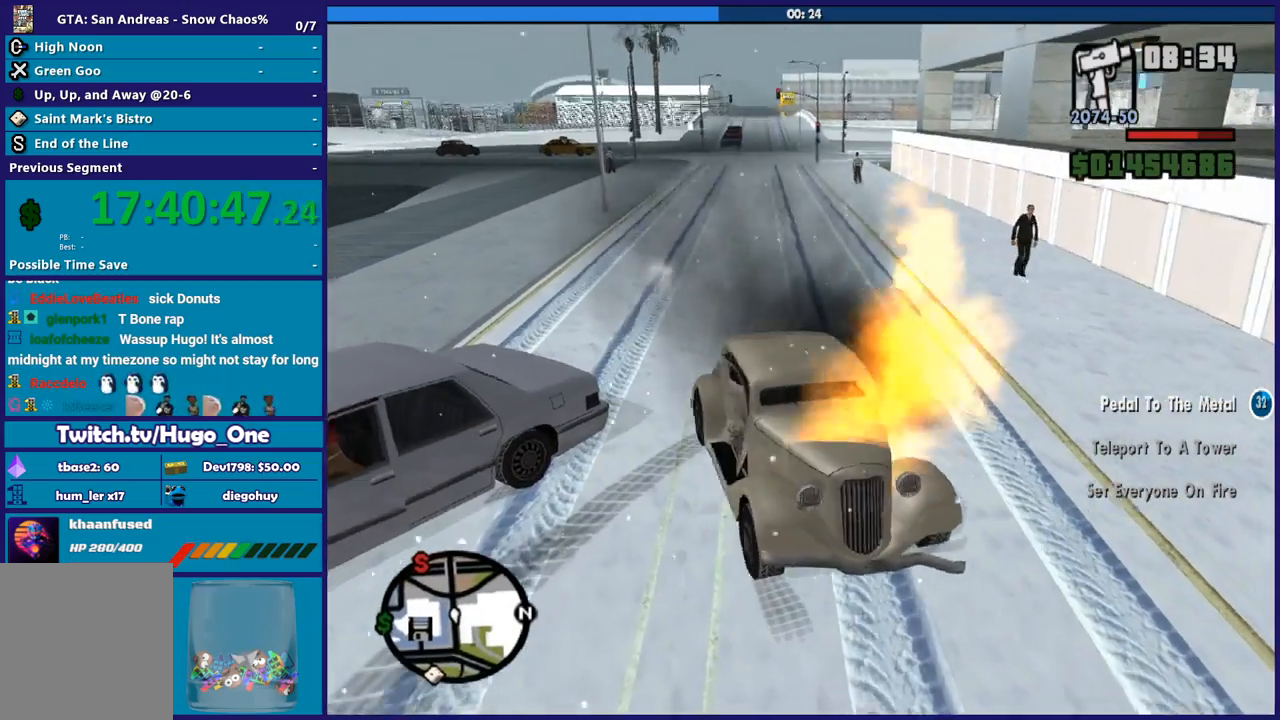
{"buttons": ["L2"], "right_stick": "center", "button_events": [[67, "Y", "up"], [133, "Y", "down"], [300, "Y", "up"], [334, "Y", "down"], [500, "Y", "up"]]}
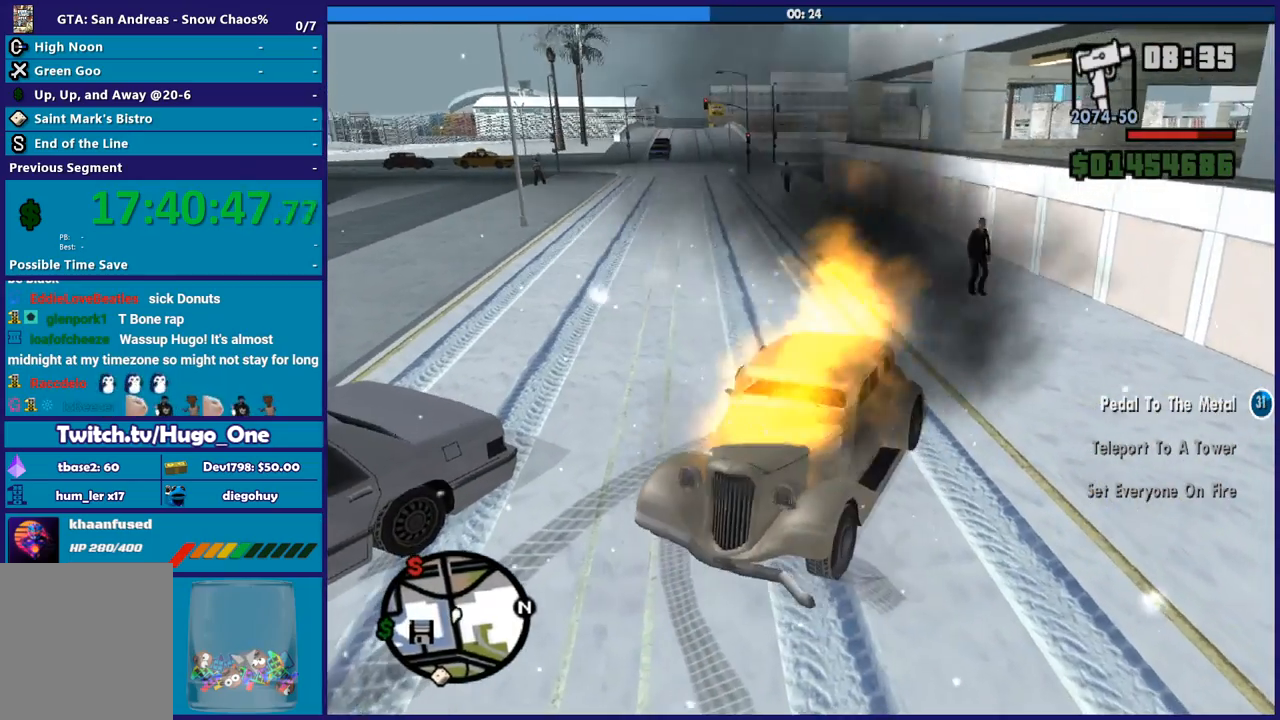
{"buttons": ["Y"], "right_stick": "center", "button_events": [[34, "Y", "down"], [201, "Y", "up"], [234, "Y", "down"], [334, "L2", "up"], [368, "Y", "up"], [434, "Y", "down"]]}
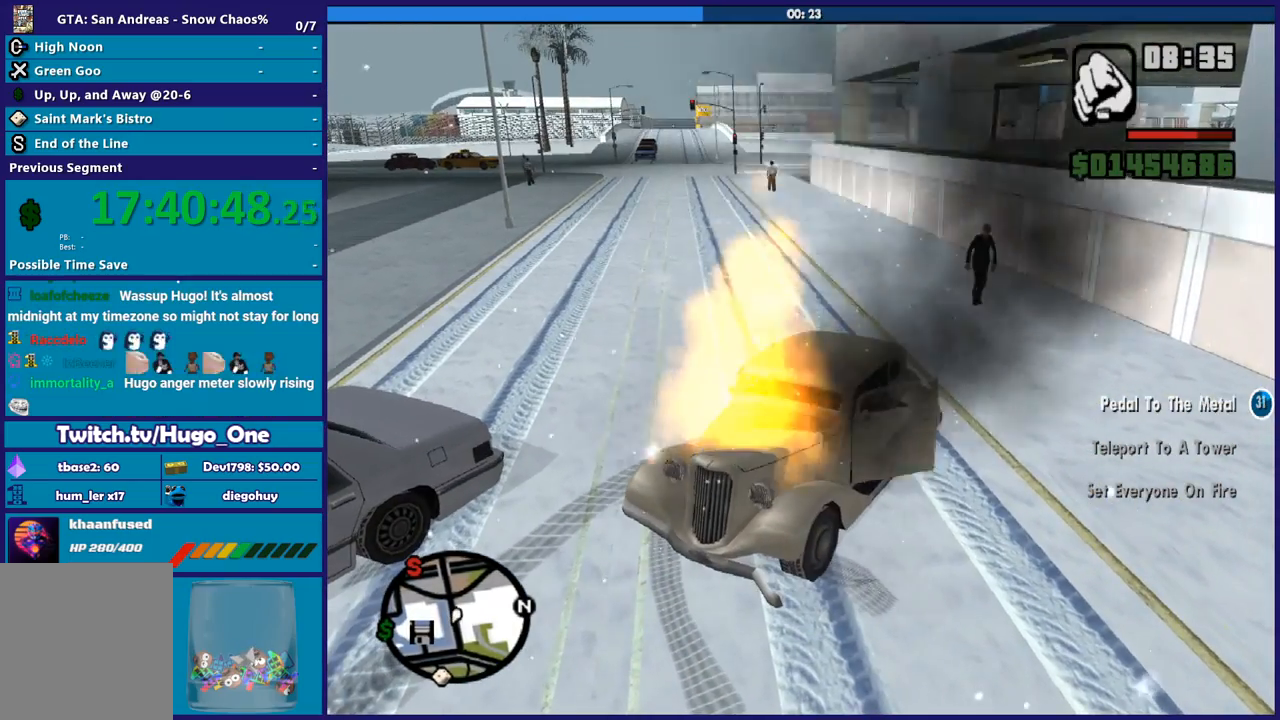
{"buttons": ["A"], "right_stick": "center", "button_events": [[67, "Y", "up"], [300, "A", "down"]]}
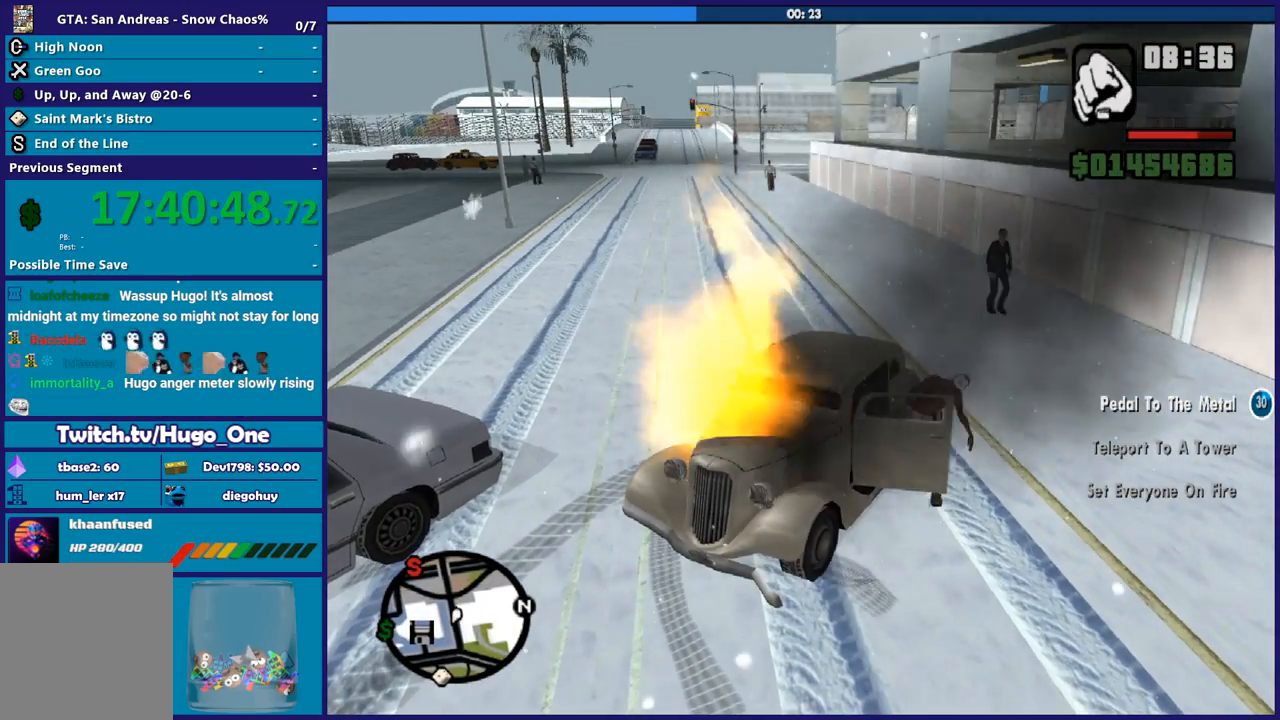
{"buttons": [], "right_stick": "center", "button_events": [[100, "A", "up"], [166, "A", "down"], [300, "A", "up"], [400, "A", "down"], [500, "A", "up"]]}
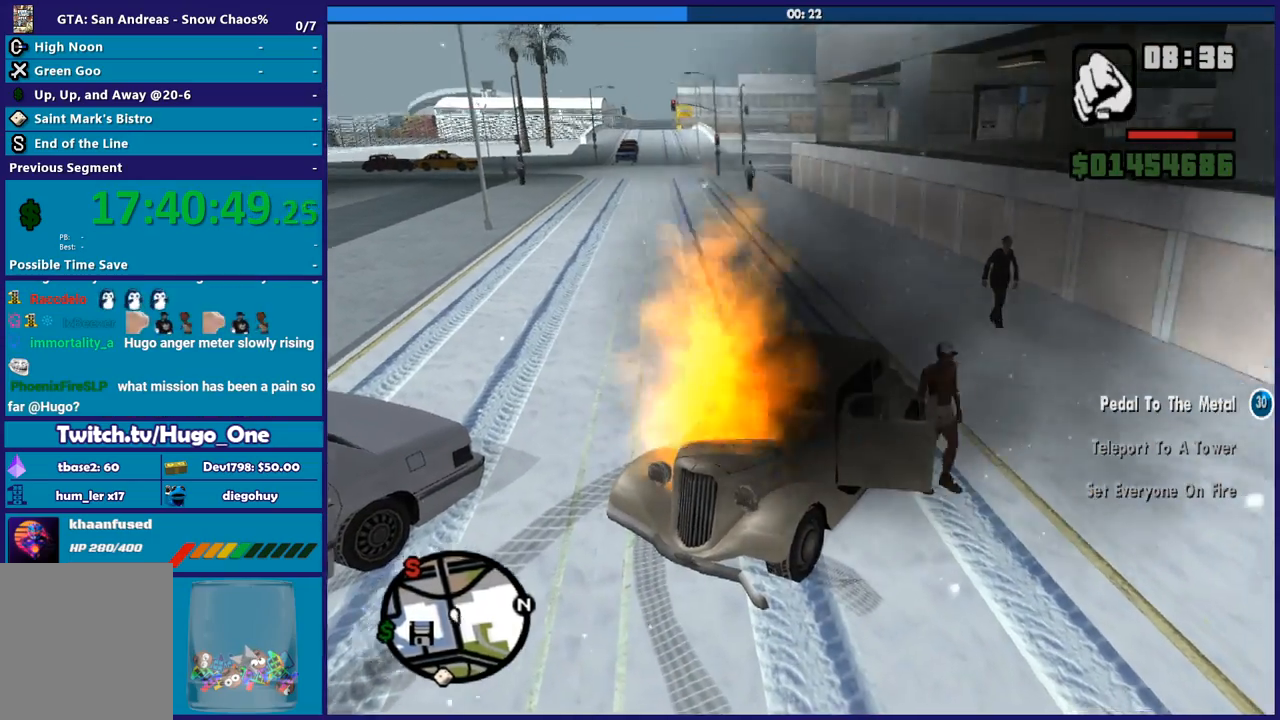
{"buttons": ["A"], "right_stick": "center", "button_events": [[67, "A", "down"], [200, "A", "up"], [267, "A", "down"], [367, "A", "up"], [467, "A", "down"]]}
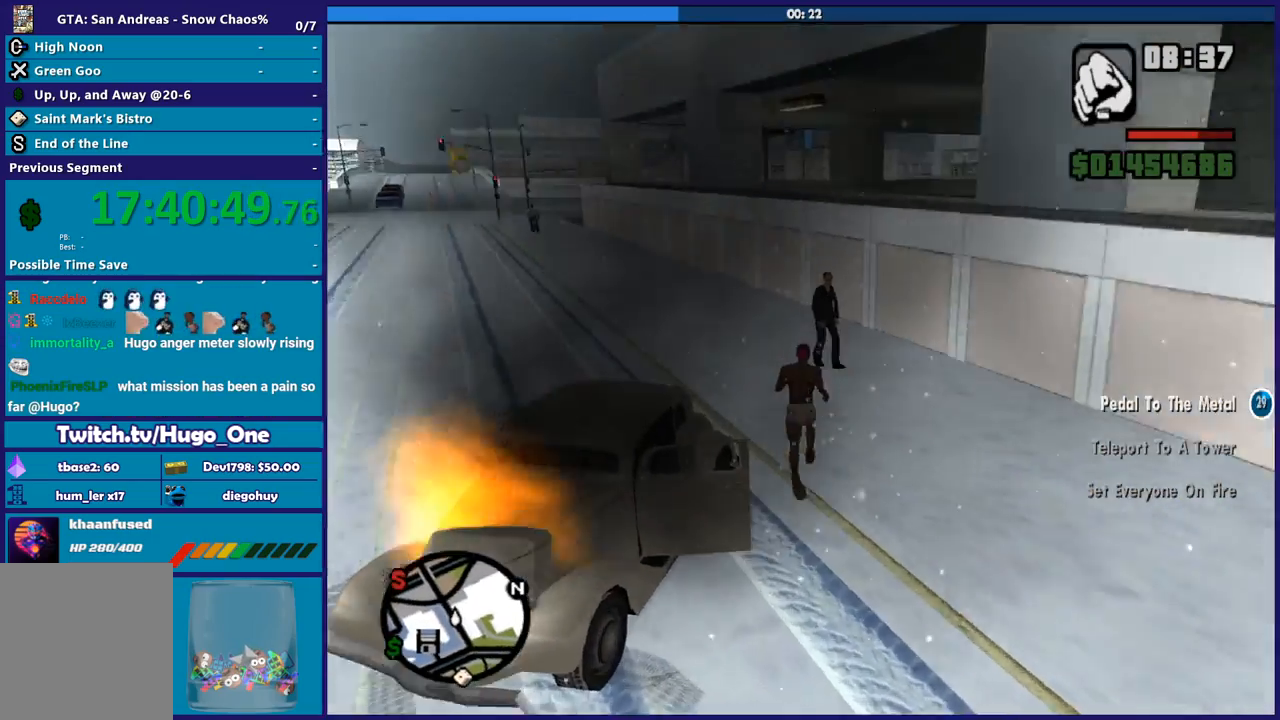
{"buttons": [], "right_stick": "center", "button_events": [[67, "A", "up"], [134, "A", "down"], [267, "A", "up"], [334, "A", "down"], [434, "A", "up"]]}
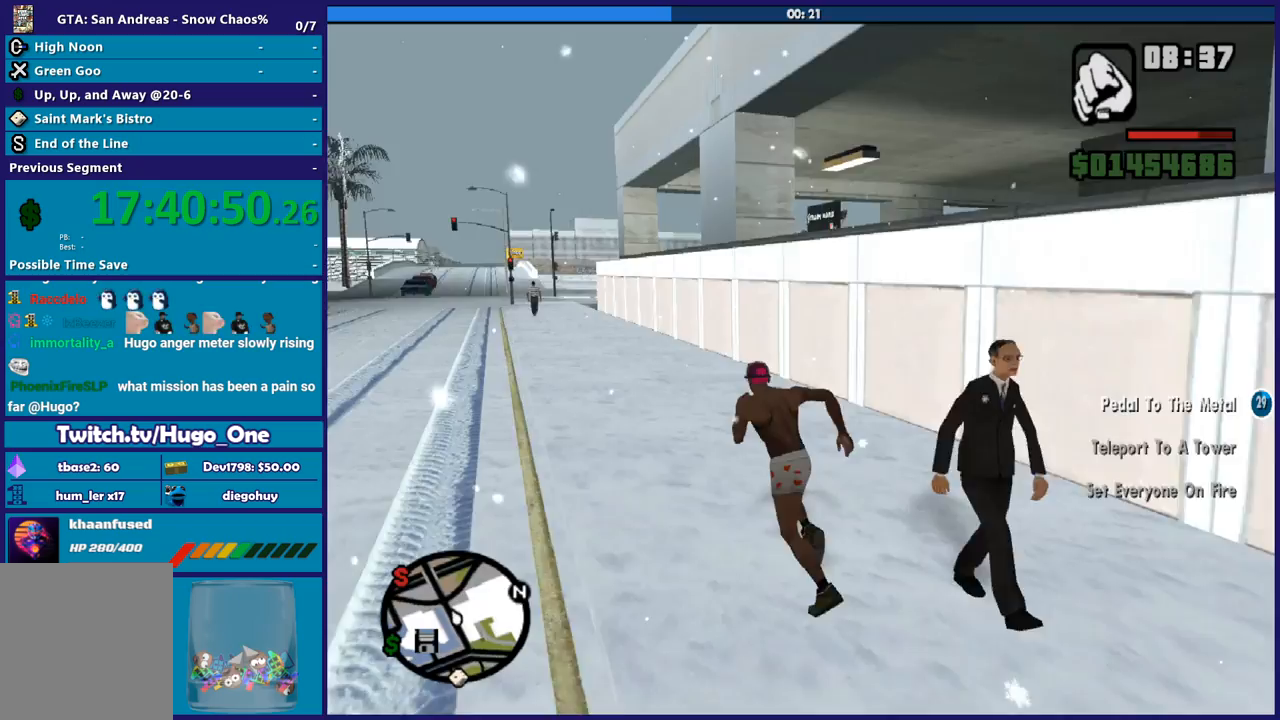
{"buttons": [], "right_stick": "center", "button_events": [[33, "A", "down"], [100, "A", "up"], [234, "A", "down"], [300, "A", "up"], [400, "A", "down"], [501, "A", "up"]]}
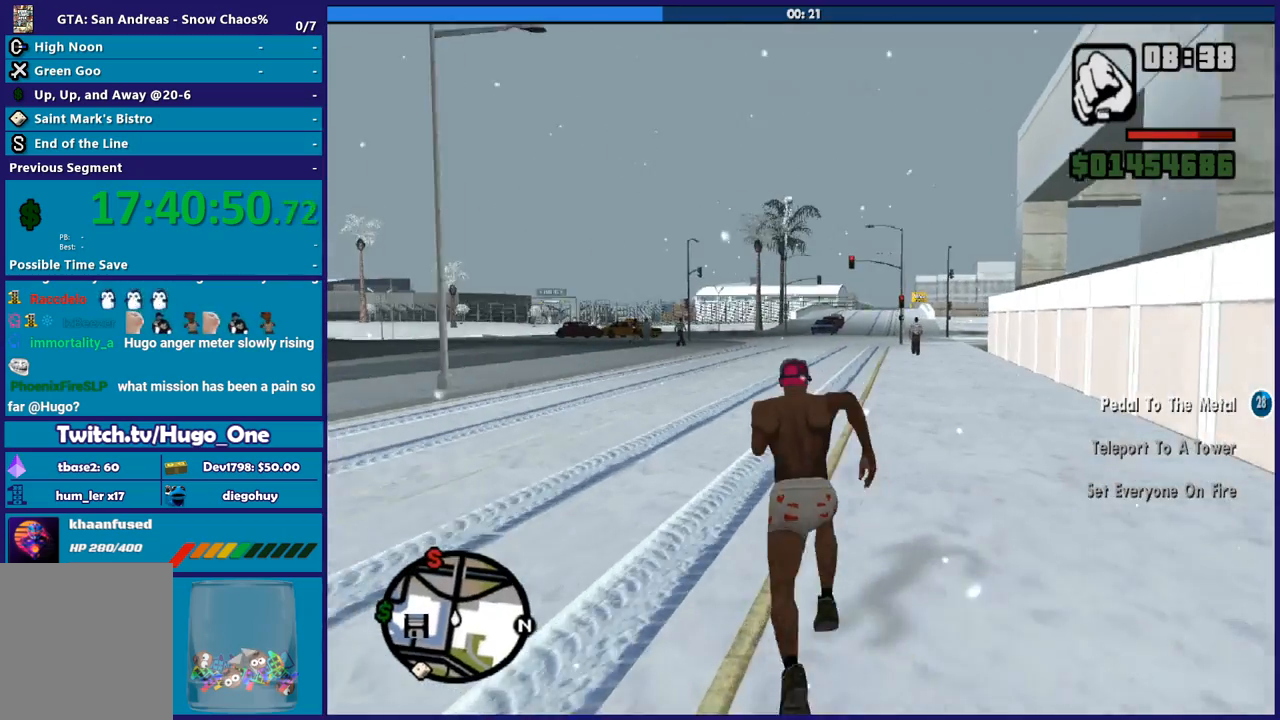
{"buttons": ["A"], "right_stick": "center", "button_events": [[66, "A", "down"], [166, "A", "up"], [300, "A", "down"], [367, "A", "up"], [467, "A", "down"]]}
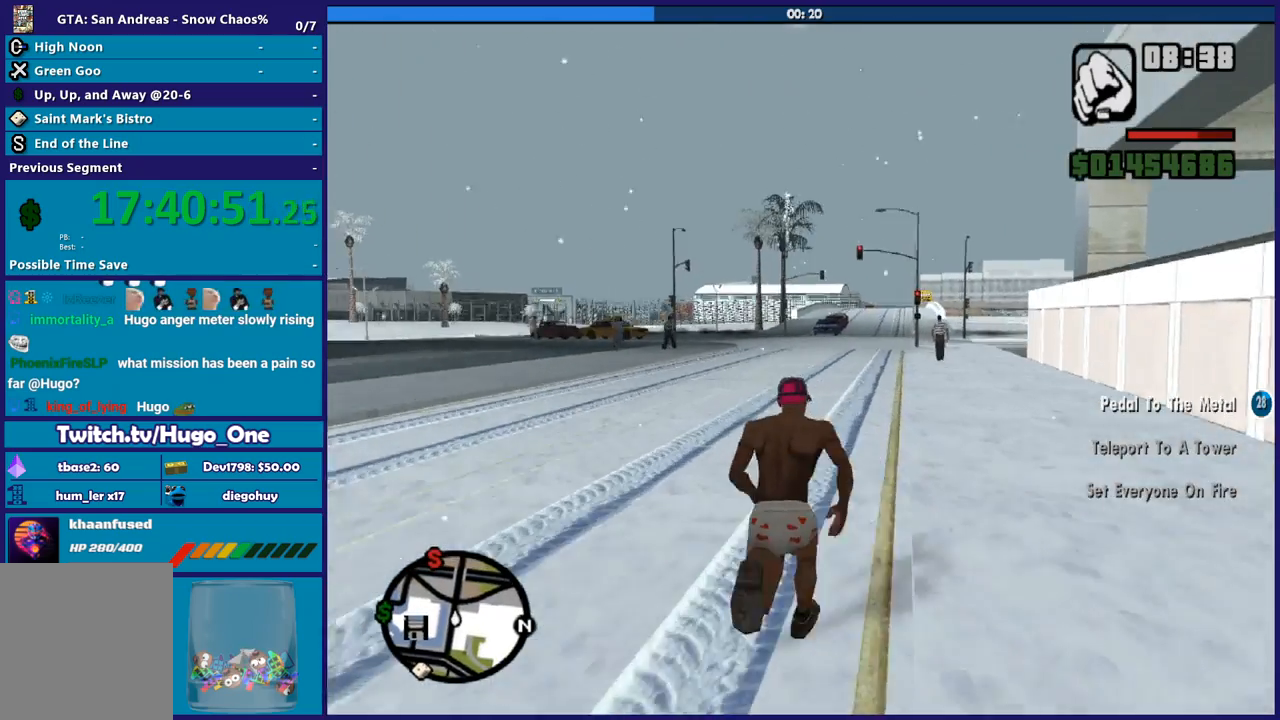
{"buttons": [], "right_stick": "center", "button_events": [[67, "A", "up"], [167, "A", "down"], [267, "A", "up"], [367, "A", "down"], [467, "A", "up"]]}
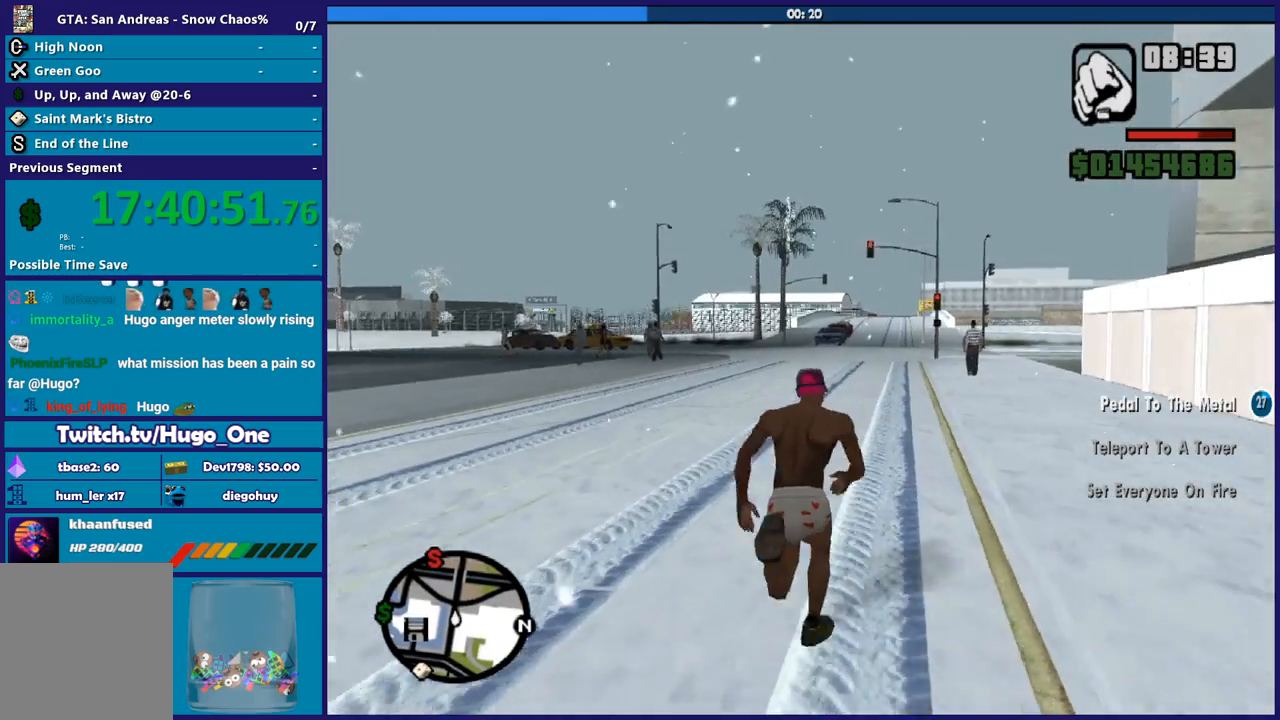
{"buttons": ["A"], "right_stick": "center", "button_events": [[66, "A", "down"], [166, "A", "up"], [266, "A", "down"], [367, "A", "up"], [433, "A", "down"]]}
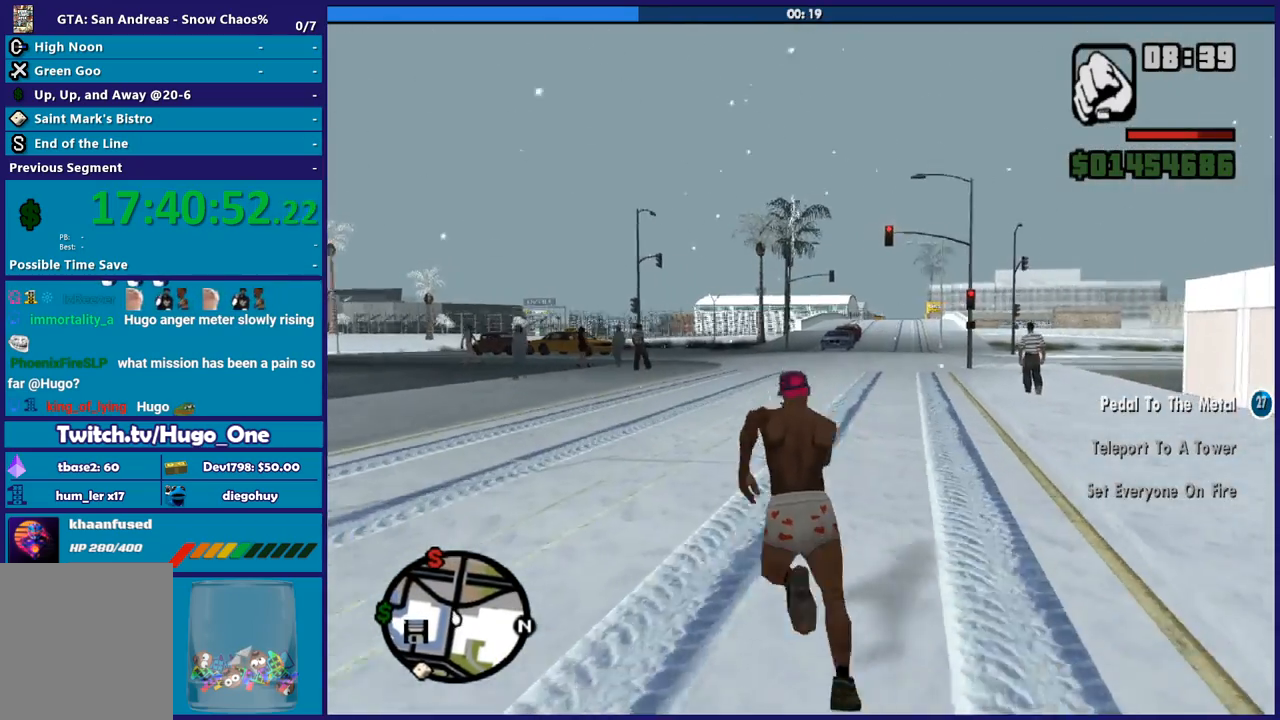
{"buttons": [], "right_stick": "center", "button_events": [[67, "A", "up"], [167, "A", "down"], [267, "A", "up"], [367, "A", "down"], [467, "A", "up"]]}
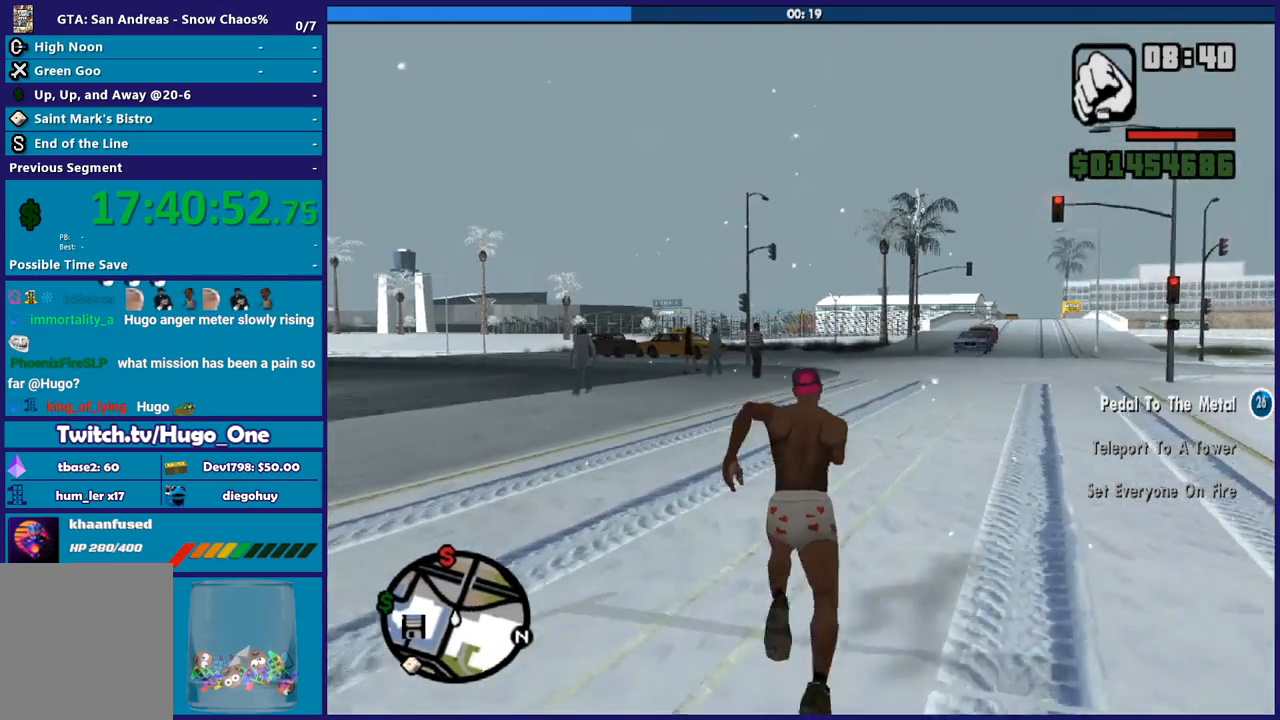
{"buttons": ["A"], "right_stick": "center", "button_events": [[33, "A", "down"], [166, "A", "up"], [266, "A", "down"], [367, "A", "up"], [467, "A", "down"]]}
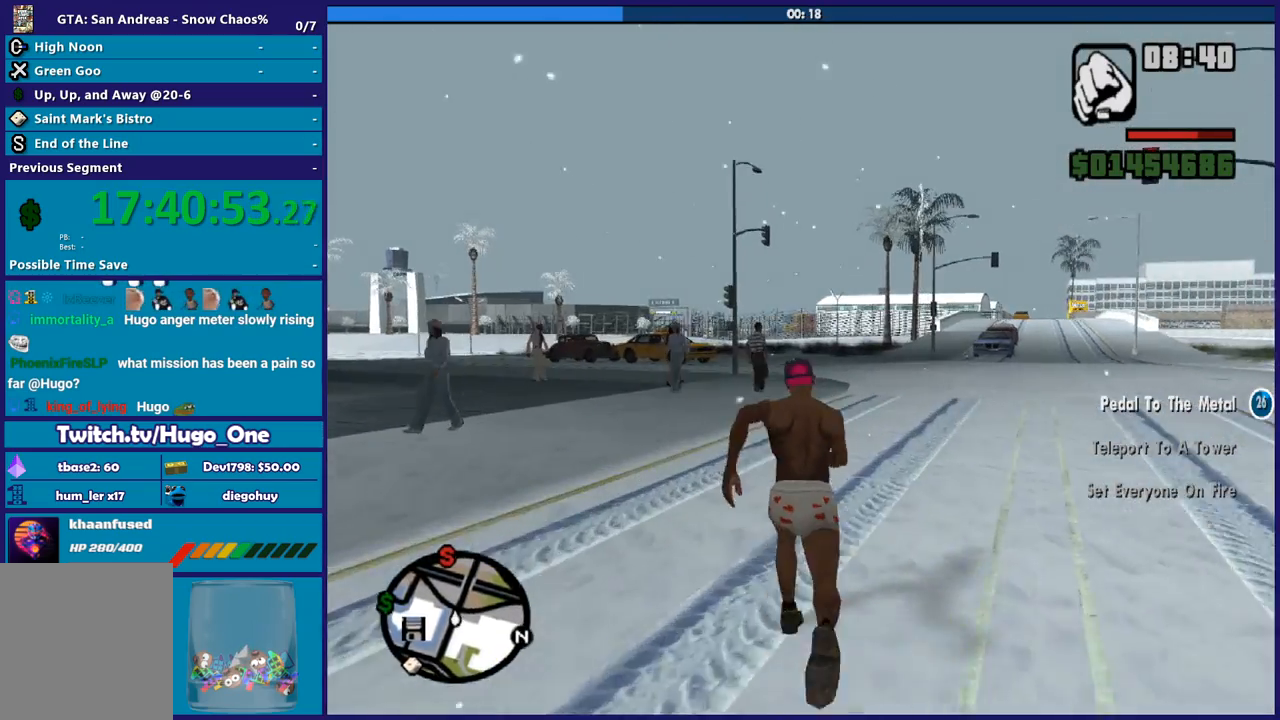
{"buttons": [], "right_stick": "center", "button_events": [[67, "A", "up"], [167, "A", "down"], [267, "A", "up"], [367, "A", "down"], [434, "A", "up"]]}
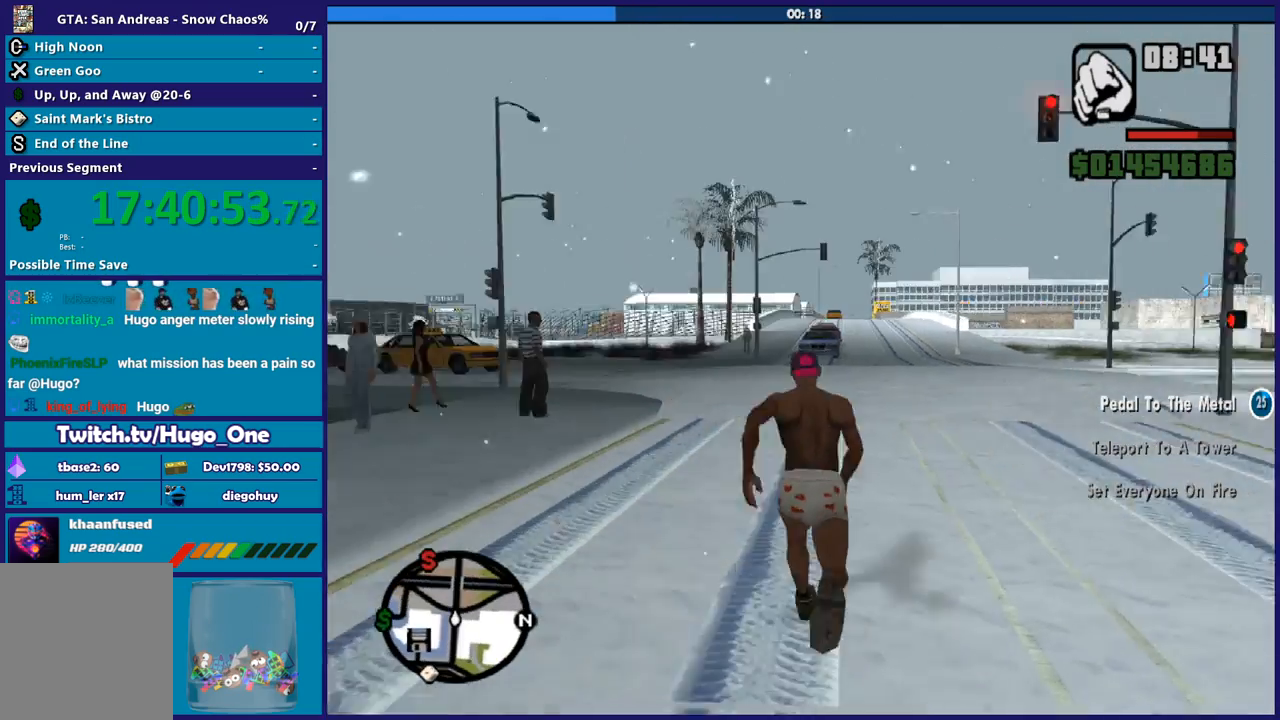
{"buttons": ["A"], "right_stick": "center", "button_events": [[66, "A", "down"], [133, "A", "up"], [233, "A", "down"], [333, "A", "up"], [433, "A", "down"]]}
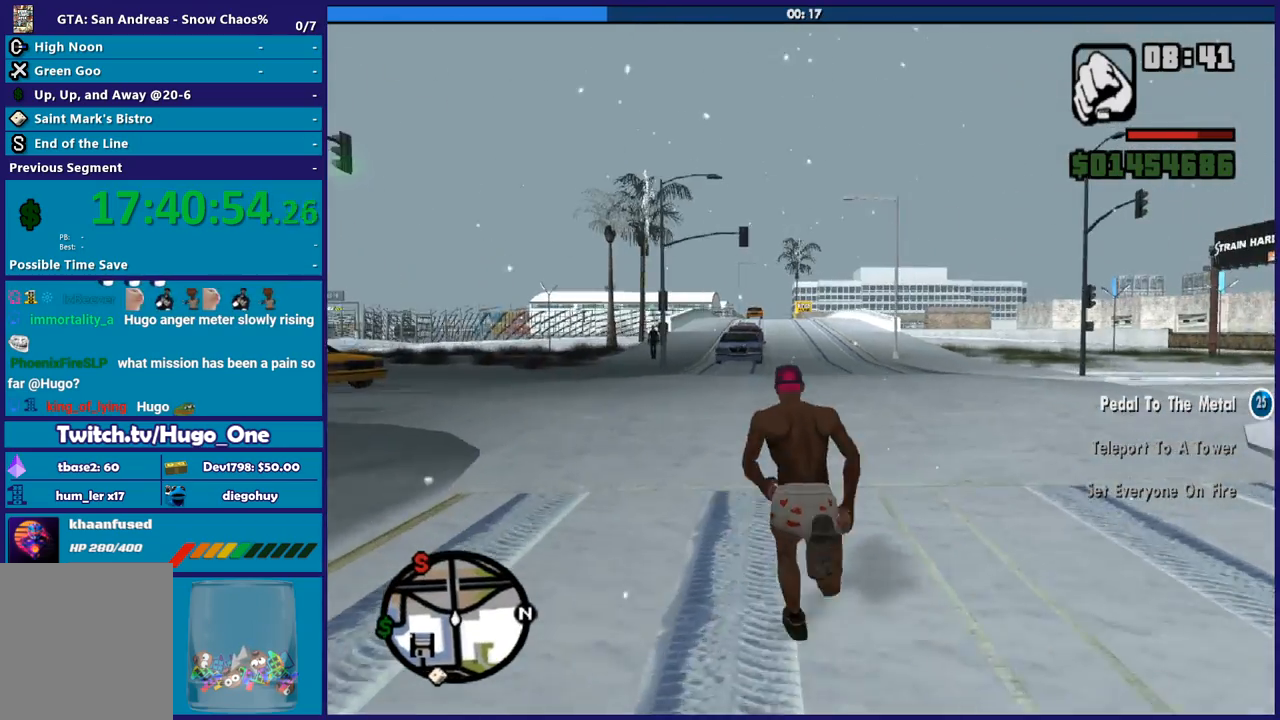
{"buttons": [], "right_stick": "center", "button_events": [[33, "A", "up"], [133, "A", "down"], [234, "A", "up"], [334, "A", "down"], [434, "A", "up"]]}
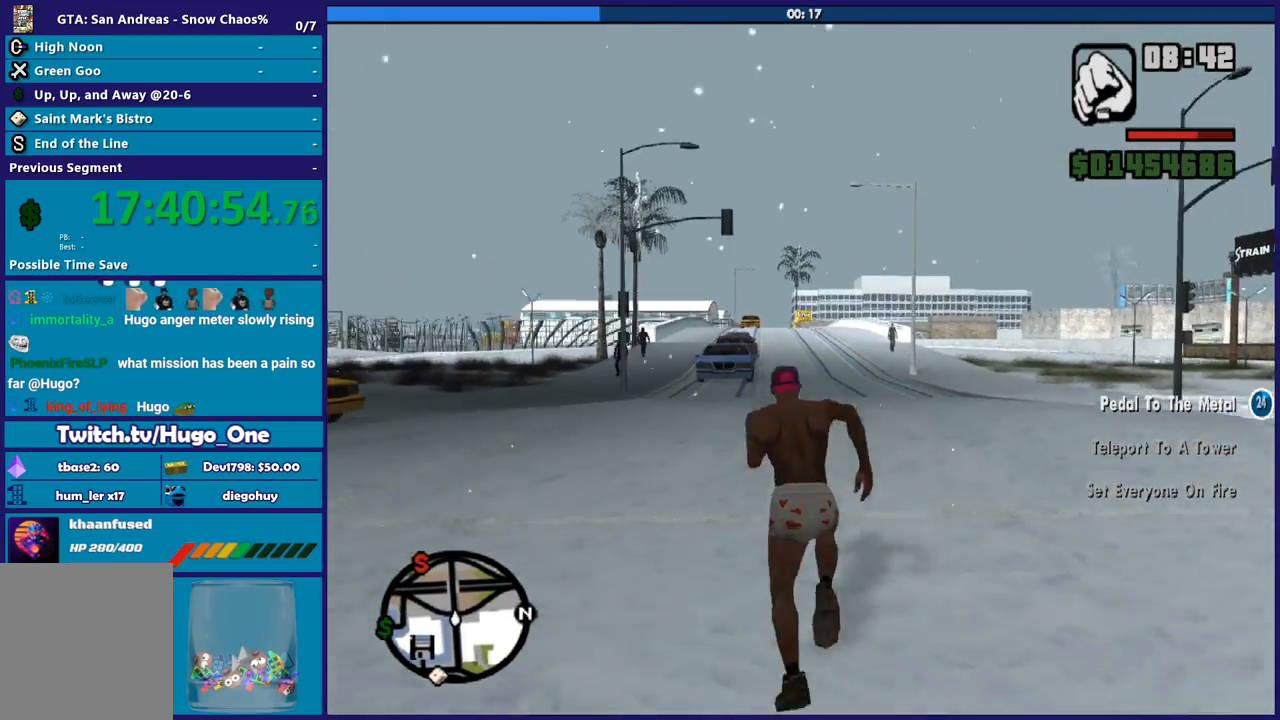
{"buttons": ["A"], "right_stick": "center", "button_events": [[33, "A", "down"], [133, "A", "up"], [233, "A", "down"], [333, "A", "up"], [433, "A", "down"]]}
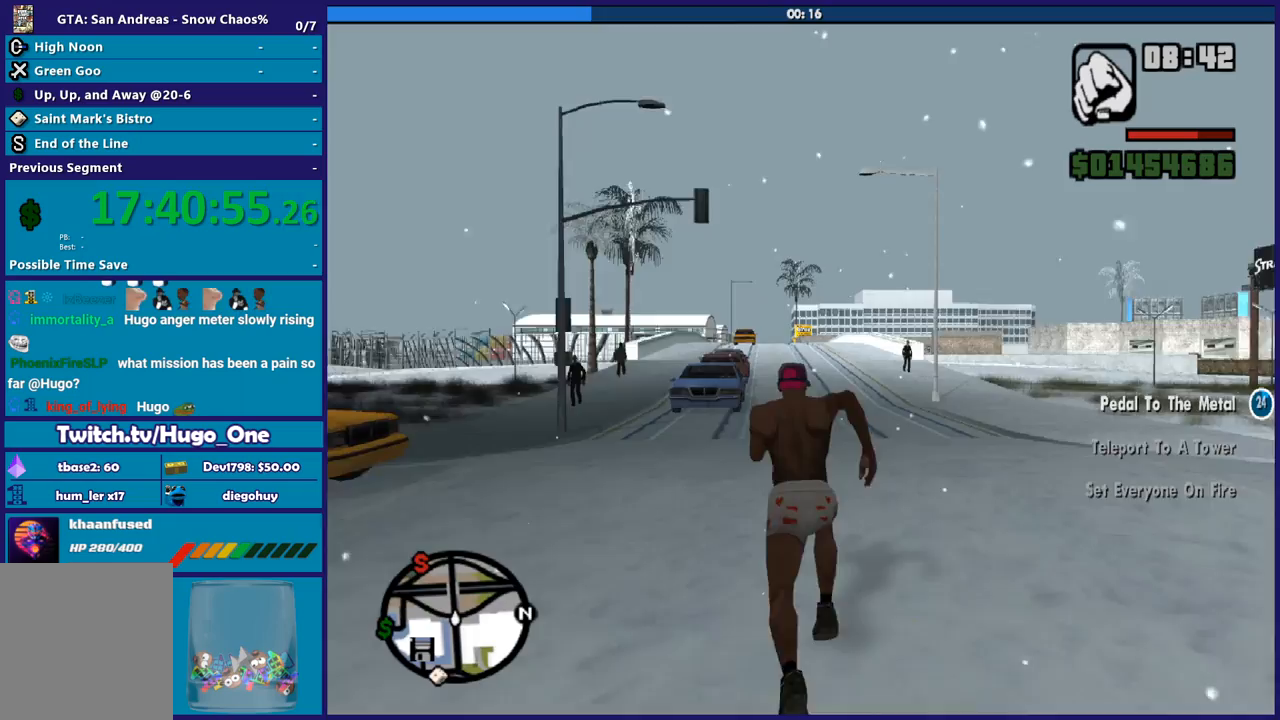
{"buttons": [], "right_stick": "center", "button_events": [[33, "A", "up"], [133, "A", "down"], [234, "A", "up"], [334, "A", "down"], [434, "A", "up"]]}
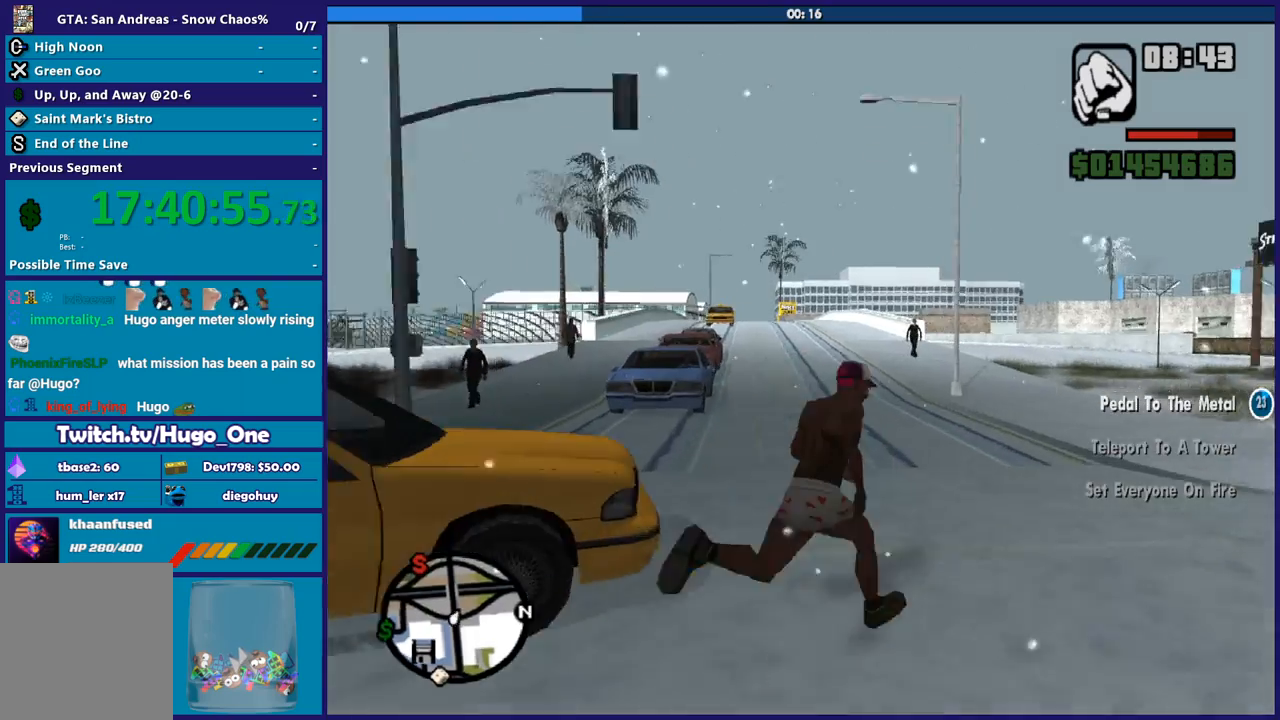
{"buttons": ["A"], "right_stick": "center", "button_events": [[33, "A", "down"], [133, "A", "up"], [233, "A", "down"], [333, "A", "up"], [433, "A", "down"]]}
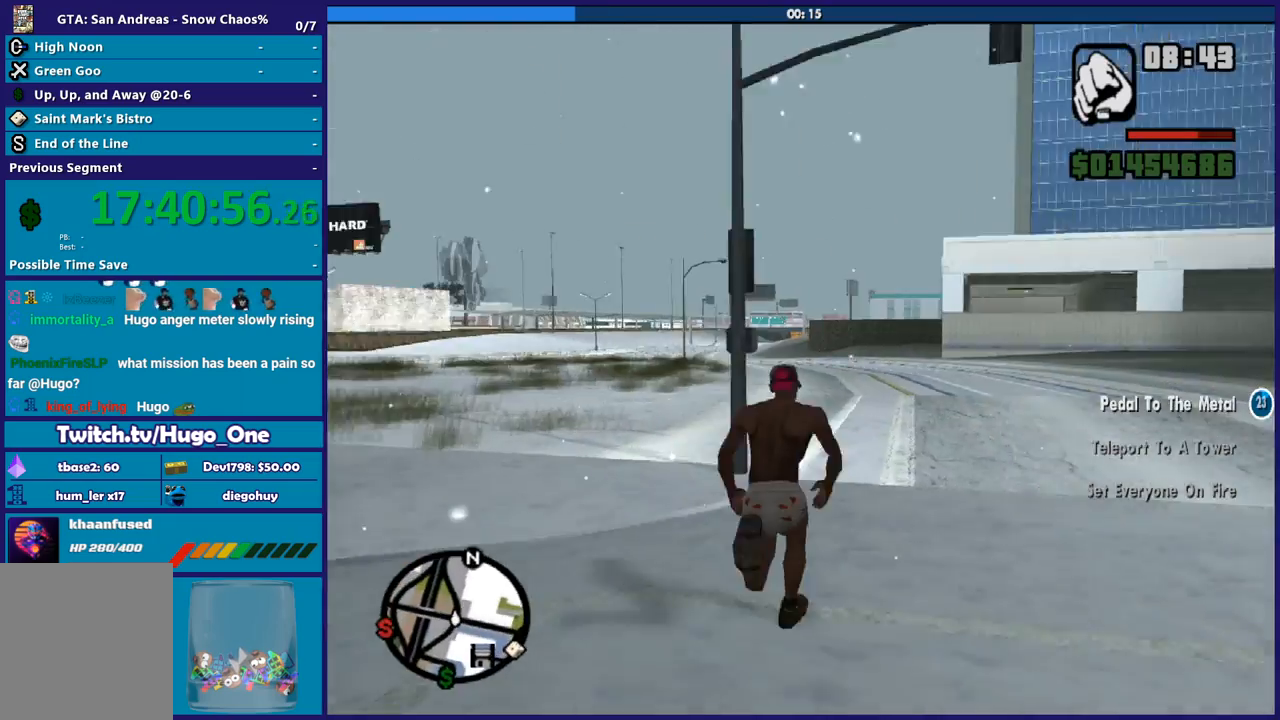
{"buttons": [], "right_stick": "center", "button_events": [[33, "A", "up"], [133, "A", "down"], [234, "A", "up"], [334, "A", "down"], [467, "A", "up"]]}
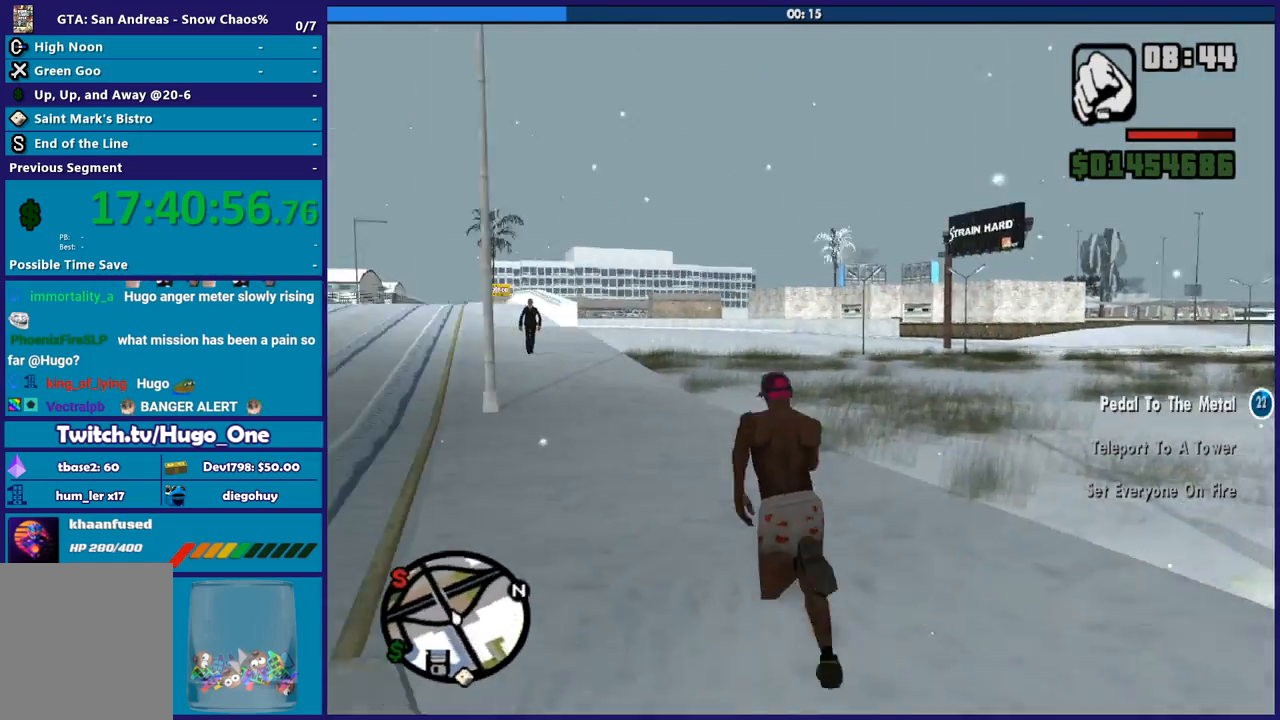
{"buttons": ["Y"], "right_stick": "center", "button_events": [[33, "A", "down"], [133, "A", "up"], [467, "Y", "down"]]}